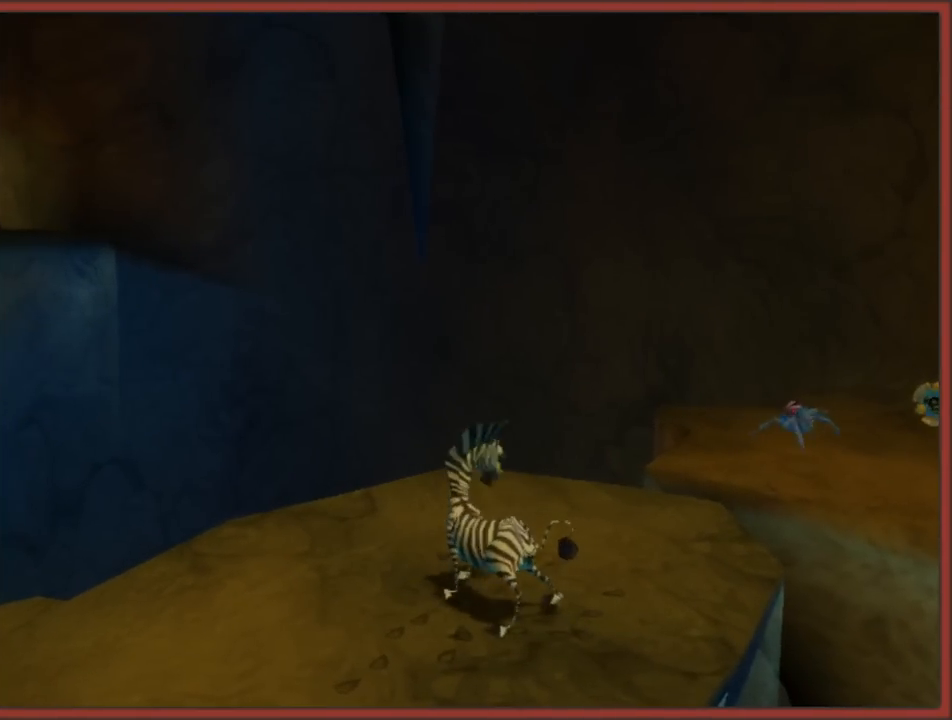
Gameplay with a controller (Nintendo layout); each line is a JSON object with the inputs held at the frame after it. "events" lists button and stick changes between this image and that frame as [ms after this image, input, new state], when the widget could be followed in between. Not read: L3 R3.
{"buttons": [], "left_stick": "left", "right_stick": "right", "events": [[67, "left_stick", "left"]]}
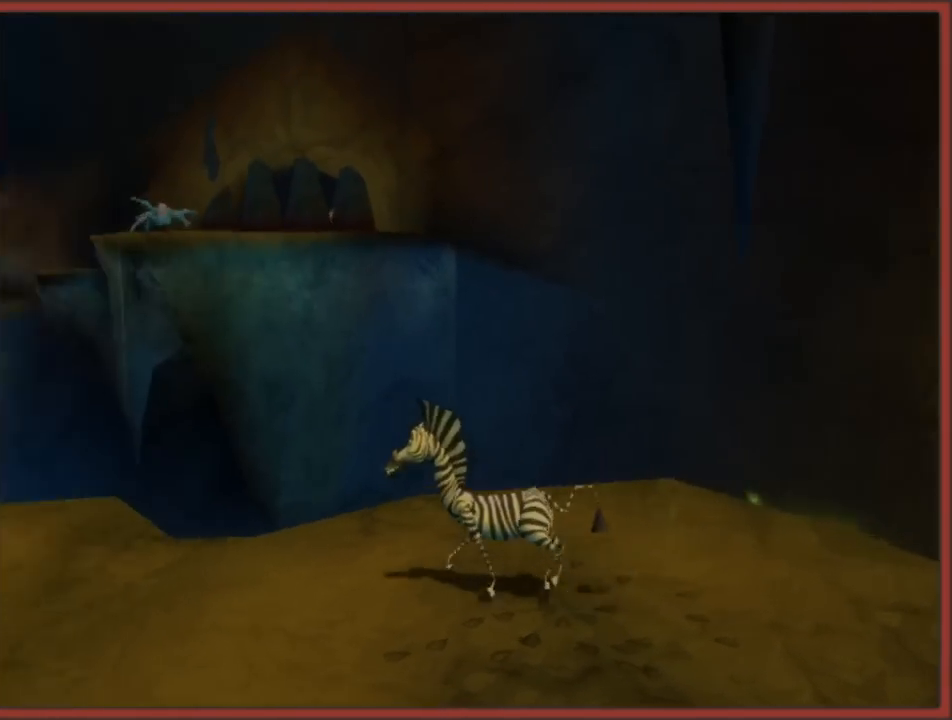
{"buttons": [], "left_stick": "up", "right_stick": "center", "events": [[100, "left_stick", "up"], [150, "right_stick", "center"], [217, "A", "down"], [350, "A", "up"]]}
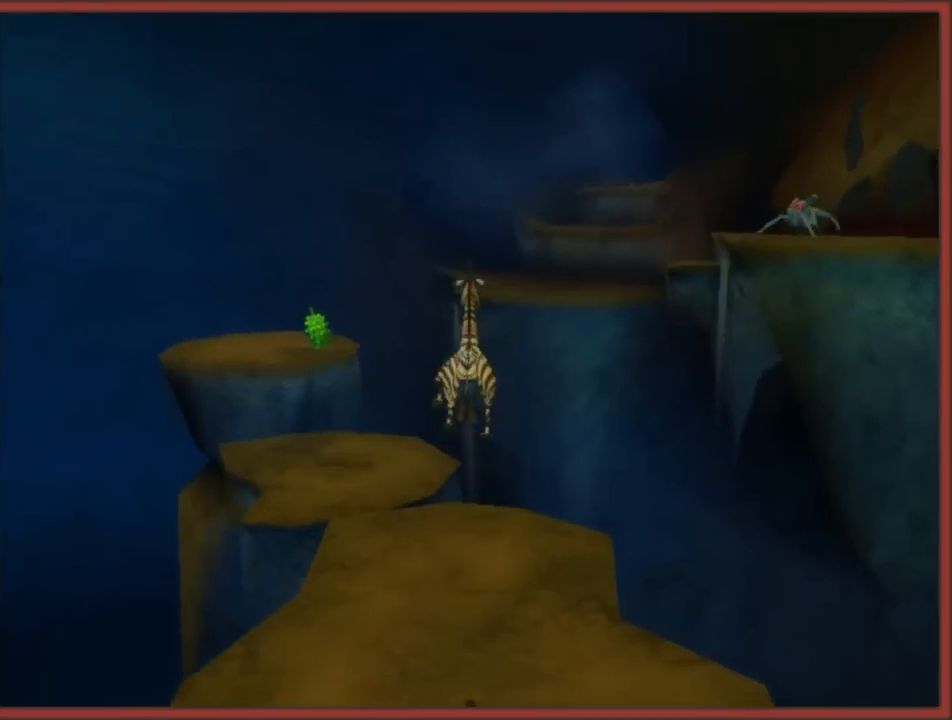
{"buttons": [], "left_stick": "down", "right_stick": "center", "events": [[67, "left_stick", "up-left"], [250, "left_stick", "up-right"], [350, "left_stick", "down"]]}
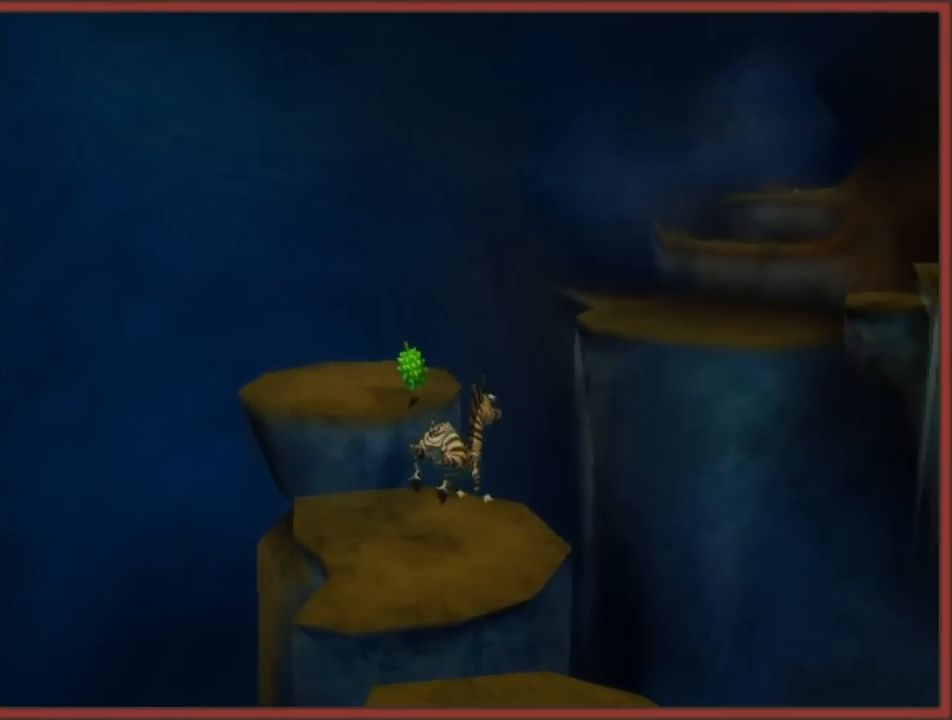
{"buttons": [], "left_stick": "up", "right_stick": "center", "events": [[200, "left_stick", "center"], [267, "left_stick", "up"]]}
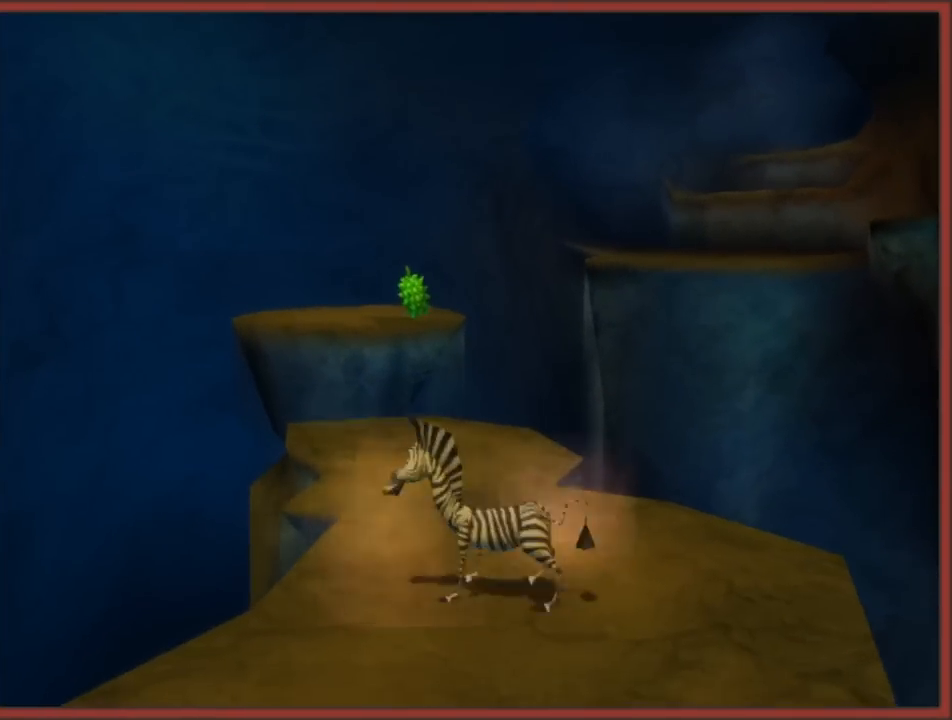
{"buttons": ["A"], "left_stick": "up", "right_stick": "center", "events": [[167, "A", "down"]]}
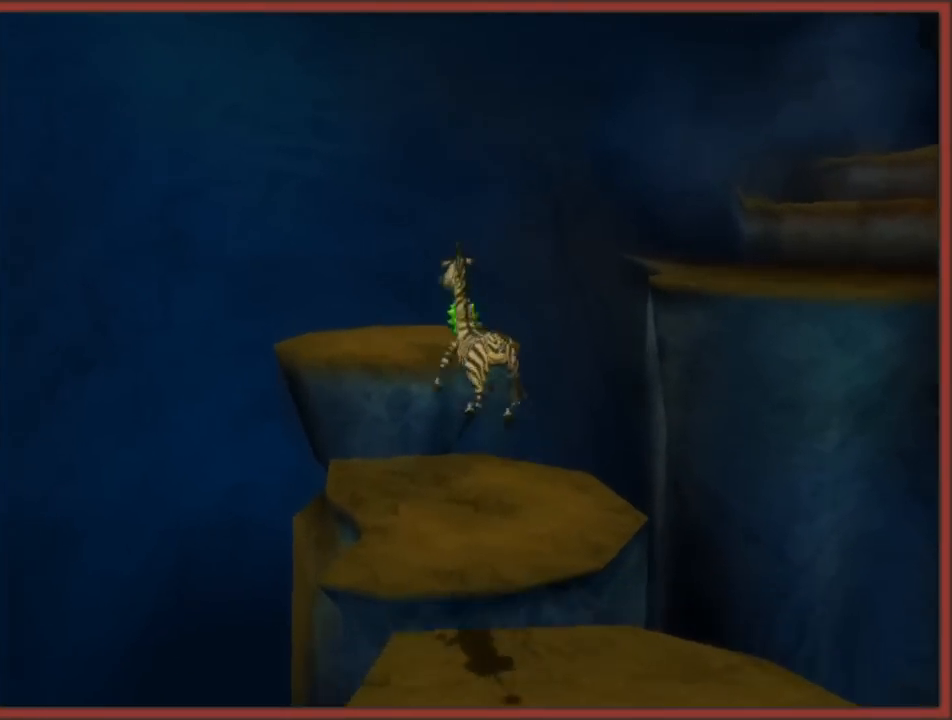
{"buttons": [], "left_stick": "up", "right_stick": "left", "events": [[150, "A", "up"], [383, "right_stick", "left"]]}
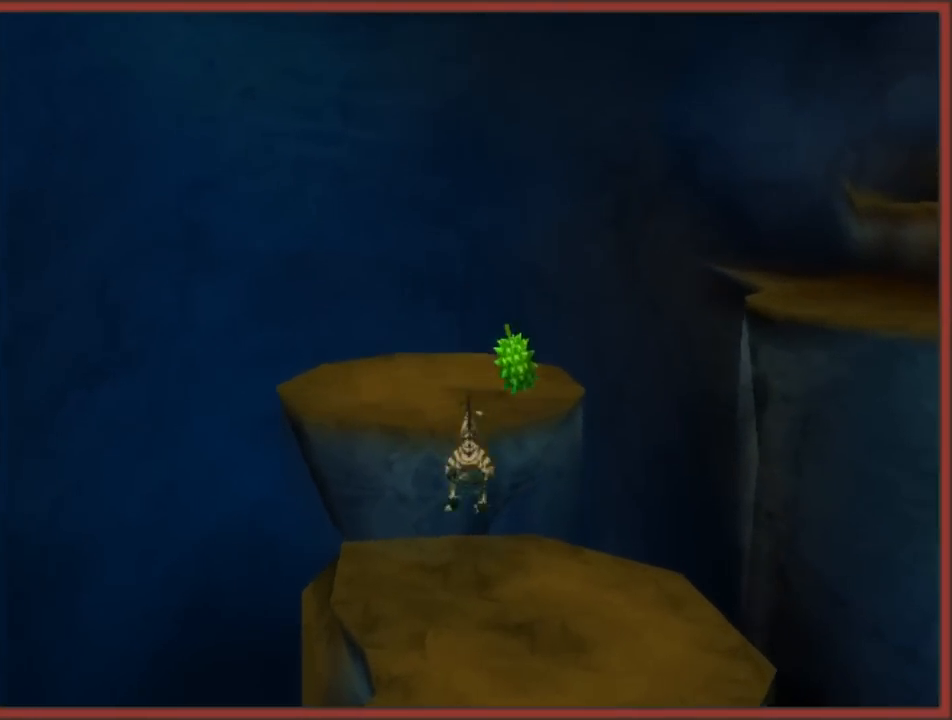
{"buttons": ["A"], "left_stick": "up-left", "right_stick": "center", "events": [[117, "right_stick", "center"], [217, "A", "down"], [317, "left_stick", "up-left"]]}
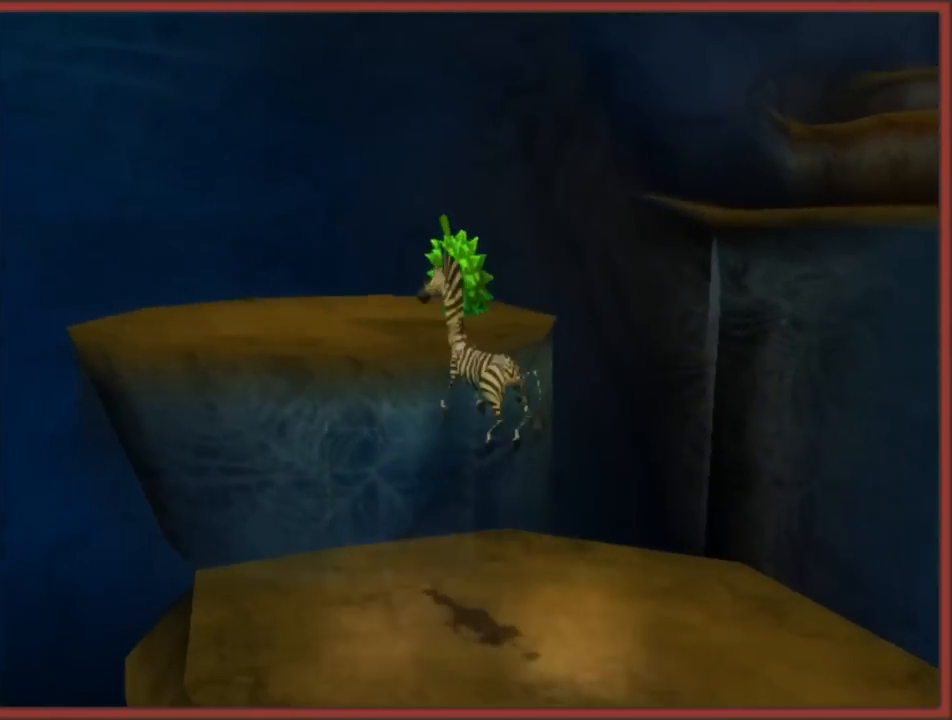
{"buttons": ["A"], "left_stick": "center", "right_stick": "center", "events": [[17, "A", "up"], [133, "right_stick", "left"], [400, "left_stick", "center"], [400, "right_stick", "center"], [467, "A", "down"]]}
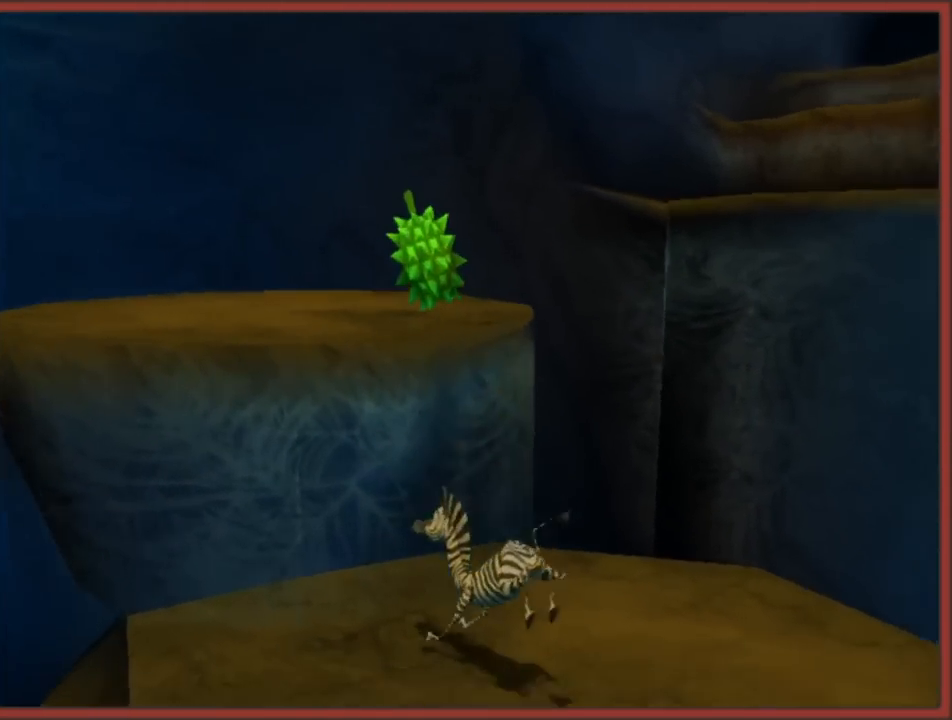
{"buttons": ["A"], "left_stick": "center", "right_stick": "center", "events": [[367, "A", "up"], [433, "A", "down"]]}
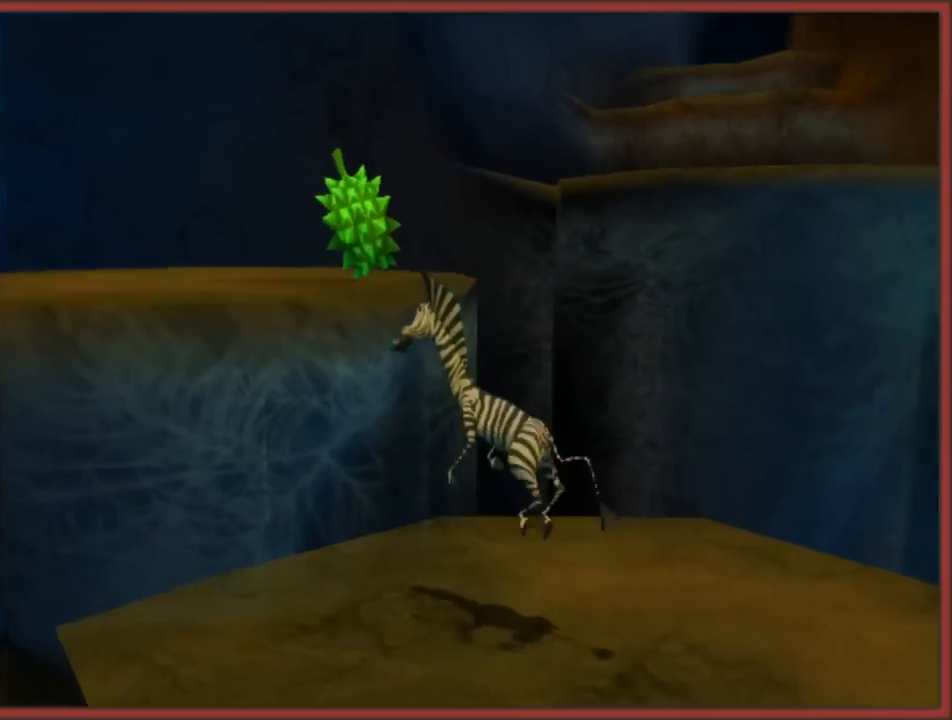
{"buttons": [], "left_stick": "up-left", "right_stick": "center", "events": [[167, "left_stick", "up"], [250, "A", "up"], [267, "left_stick", "left"], [383, "left_stick", "up-left"]]}
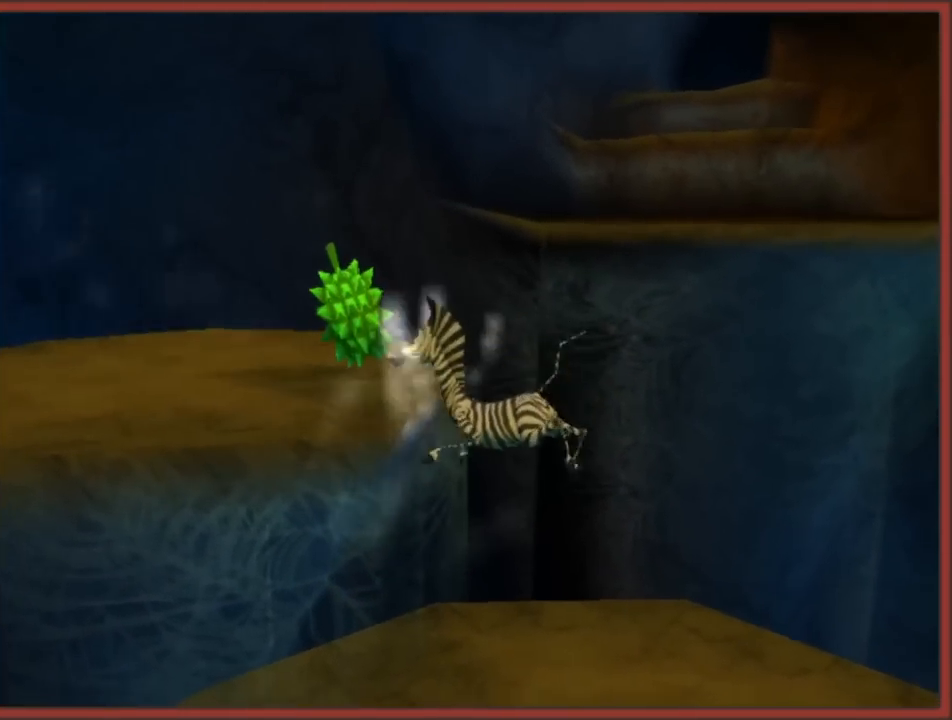
{"buttons": ["A"], "left_stick": "center", "right_stick": "center", "events": [[50, "left_stick", "center"], [350, "A", "down"]]}
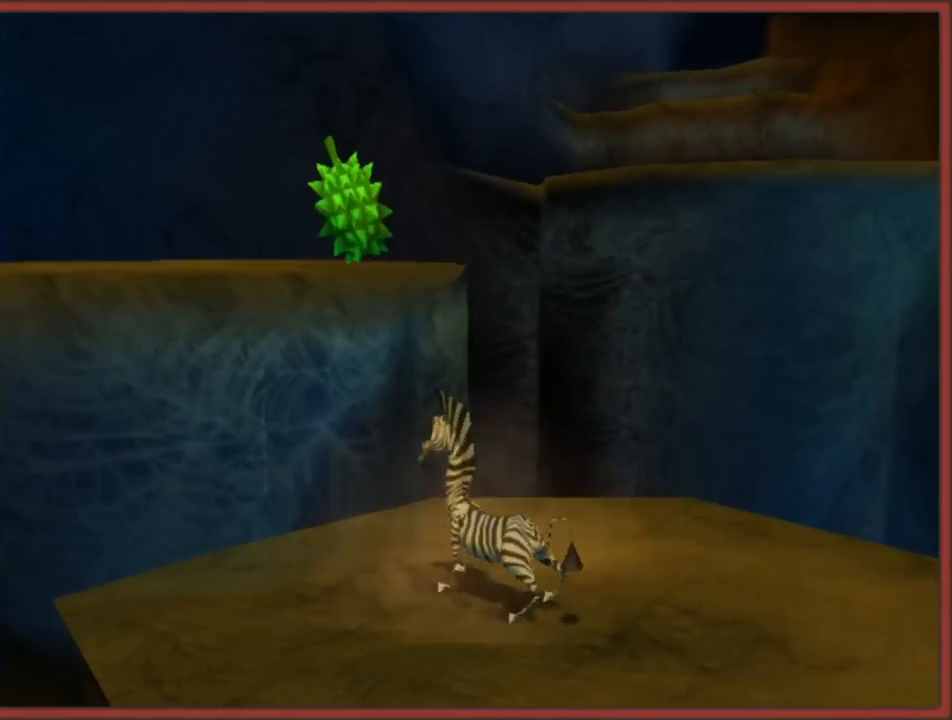
{"buttons": [], "left_stick": "center", "right_stick": "center", "events": [[100, "left_stick", "up-left"], [317, "A", "up"], [350, "left_stick", "center"]]}
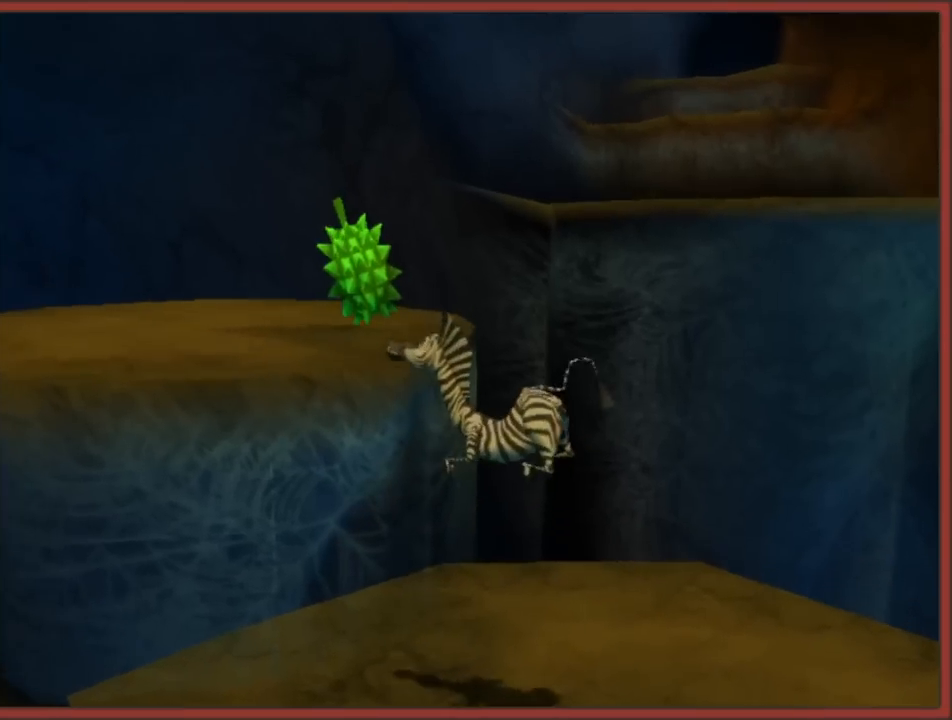
{"buttons": [], "left_stick": "down", "right_stick": "right", "events": [[17, "left_stick", "up-left"], [83, "right_stick", "right"], [150, "left_stick", "left"], [267, "left_stick", "center"], [500, "left_stick", "down"]]}
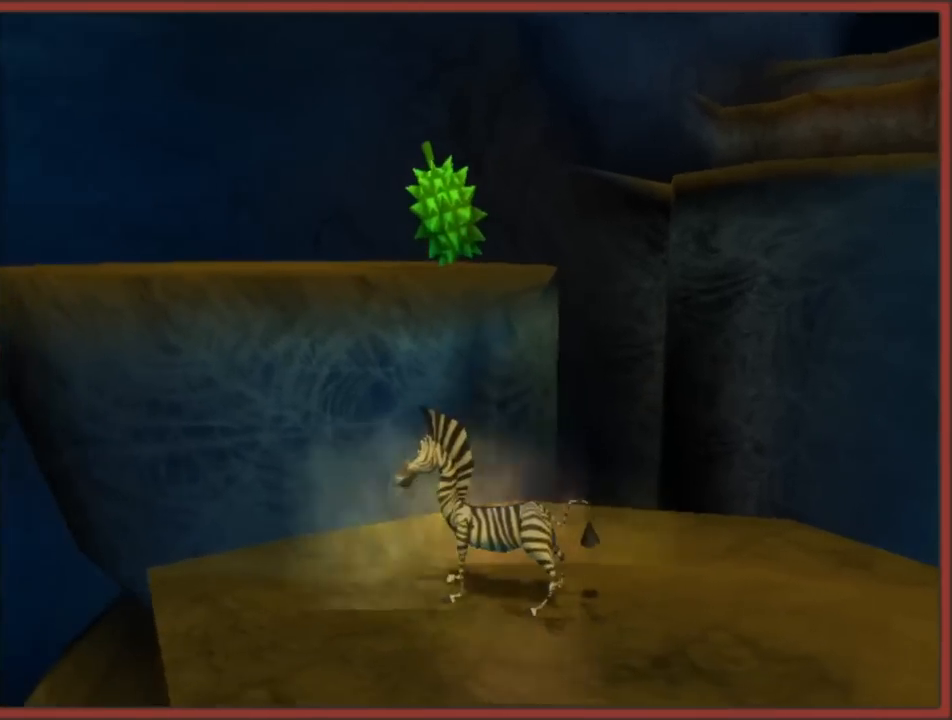
{"buttons": [], "left_stick": "down", "right_stick": "center", "events": [[217, "right_stick", "center"]]}
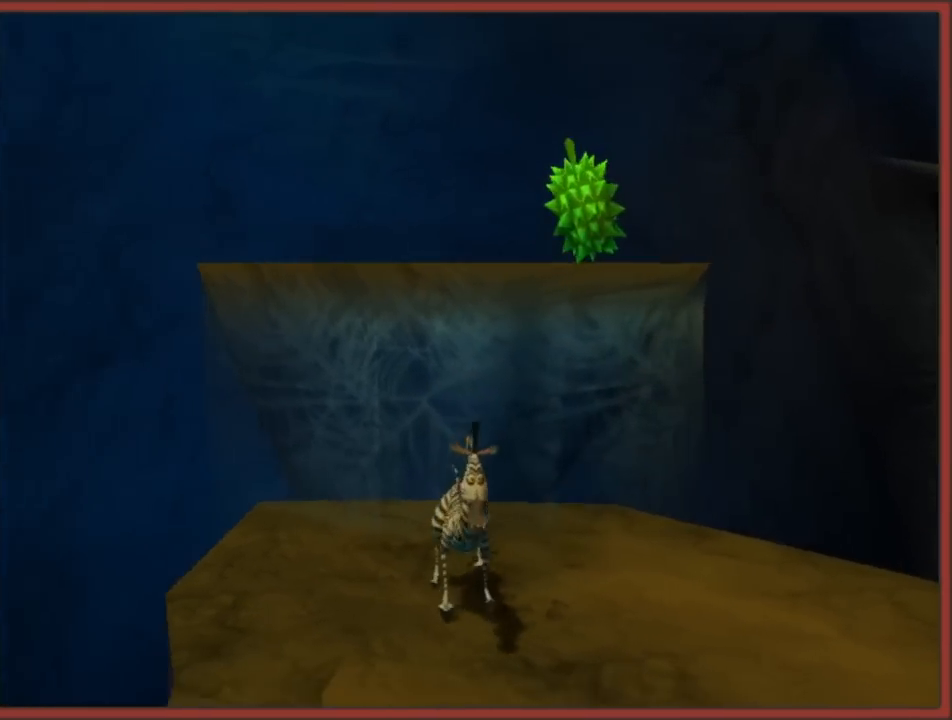
{"buttons": [], "left_stick": "up", "right_stick": "center", "events": [[117, "left_stick", "center"], [333, "left_stick", "up"]]}
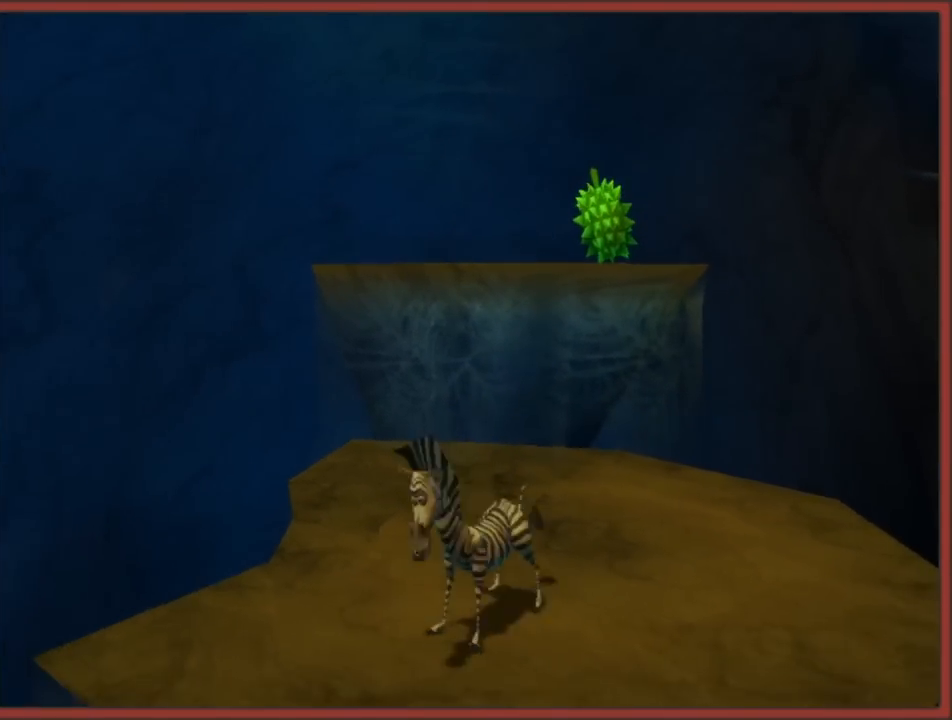
{"buttons": ["A"], "left_stick": "up", "right_stick": "center", "events": [[250, "A", "down"]]}
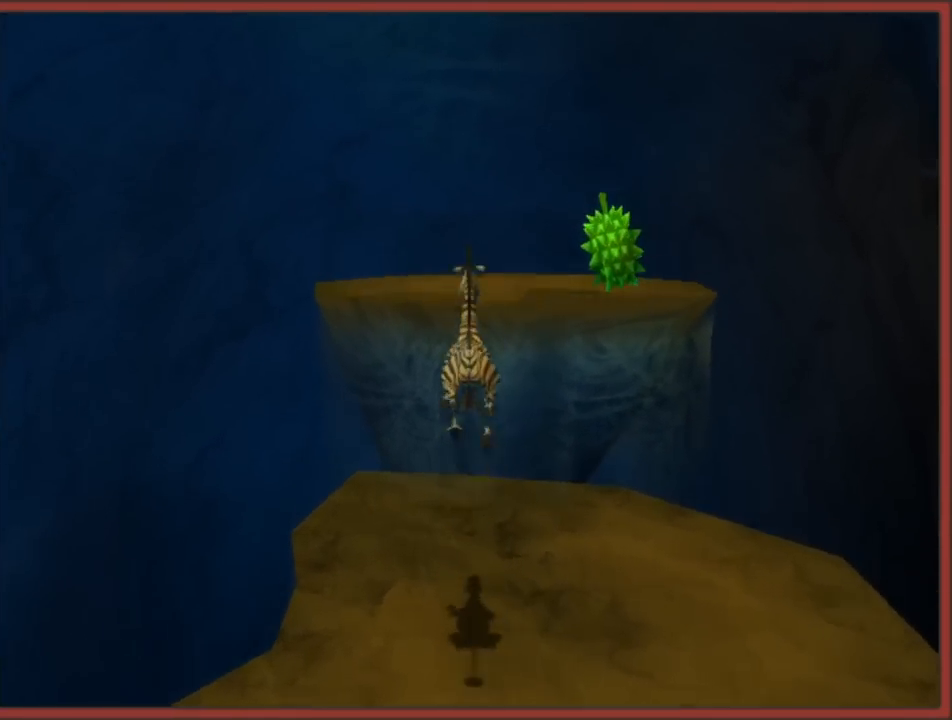
{"buttons": [], "left_stick": "center", "right_stick": "left", "events": [[283, "A", "up"], [433, "right_stick", "left"], [467, "left_stick", "center"]]}
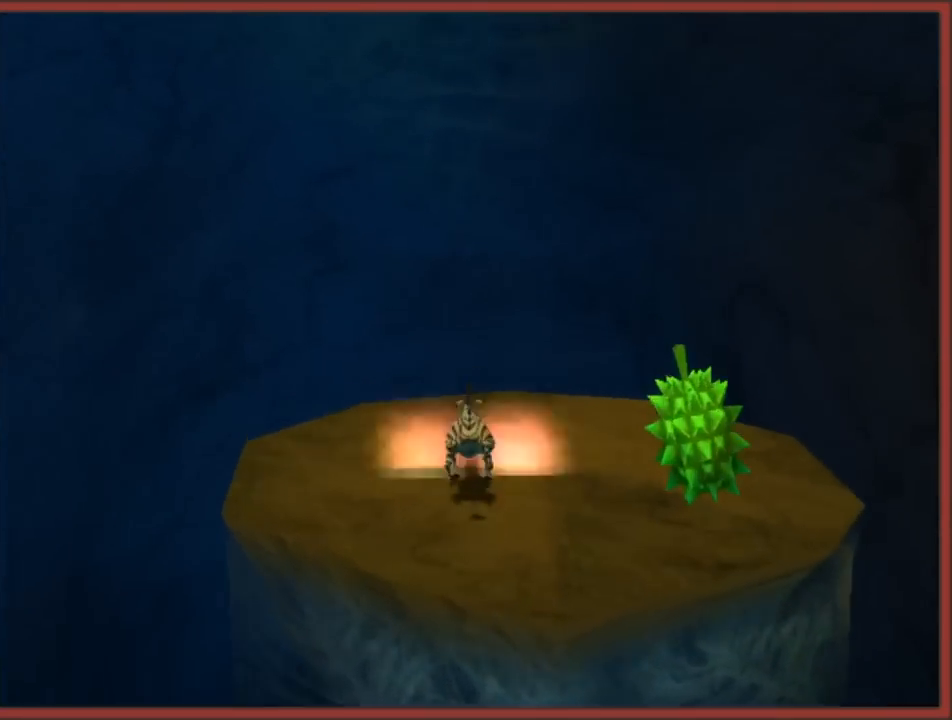
{"buttons": [], "left_stick": "right", "right_stick": "left", "events": [[50, "left_stick", "right"], [167, "left_stick", "center"], [467, "left_stick", "right"]]}
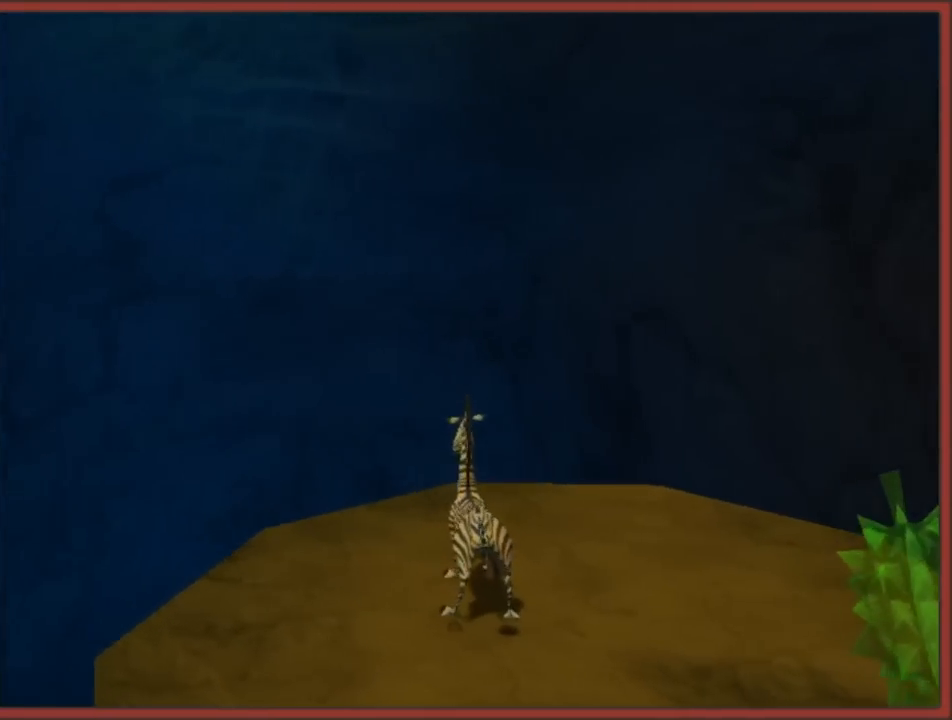
{"buttons": [], "left_stick": "center", "right_stick": "left", "events": [[417, "left_stick", "center"]]}
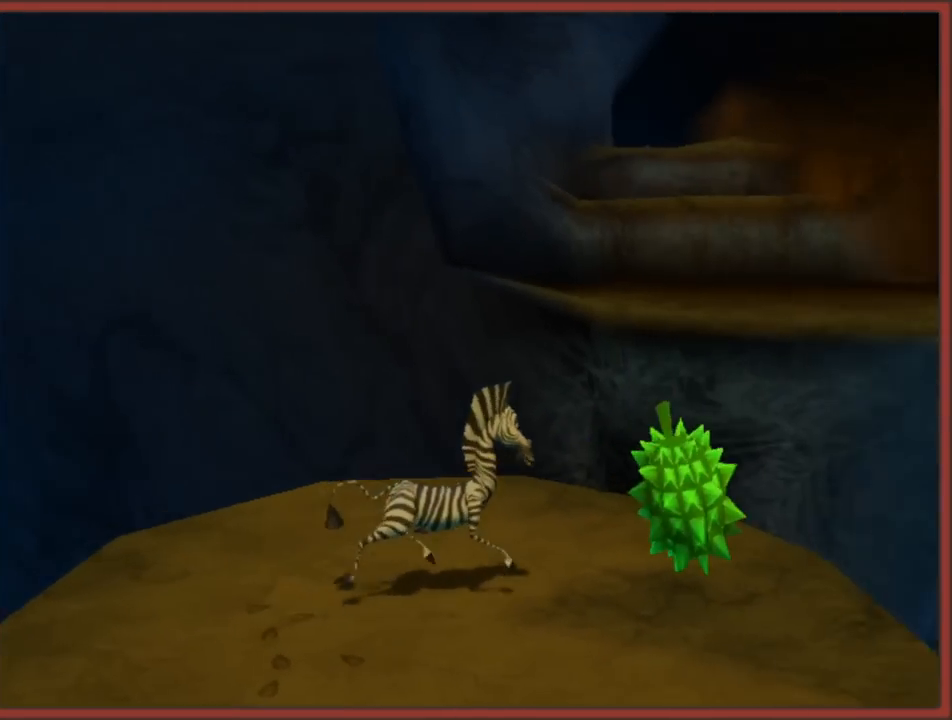
{"buttons": ["B"], "left_stick": "center", "right_stick": "center", "events": [[183, "right_stick", "center"], [300, "left_stick", "up"], [433, "B", "down"], [433, "left_stick", "center"]]}
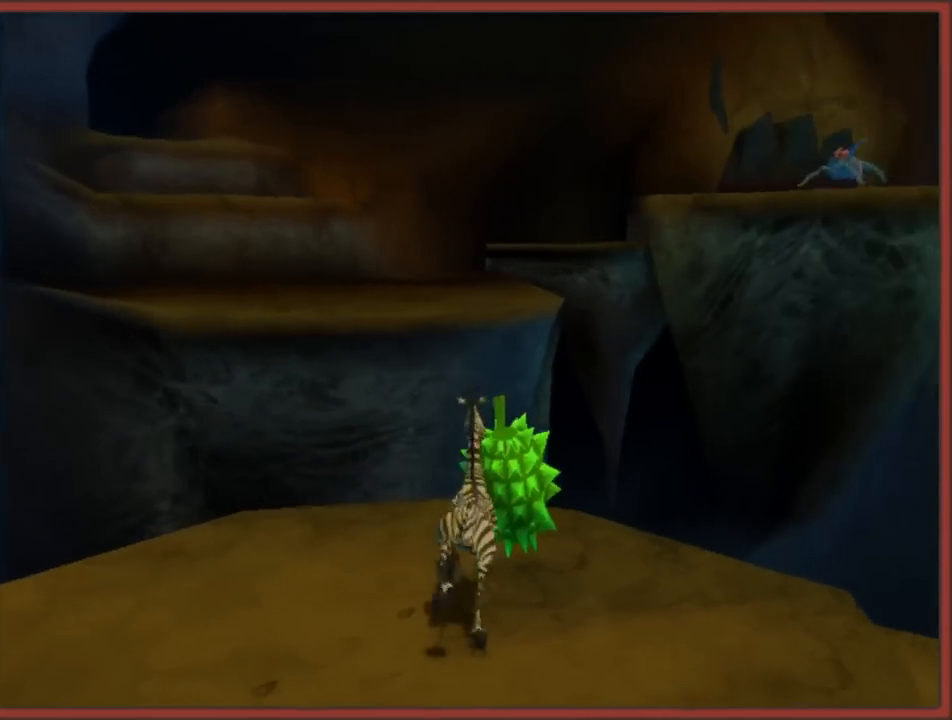
{"buttons": [], "left_stick": "center", "right_stick": "center", "events": [[50, "B", "up"], [83, "B", "down"], [200, "B", "up"]]}
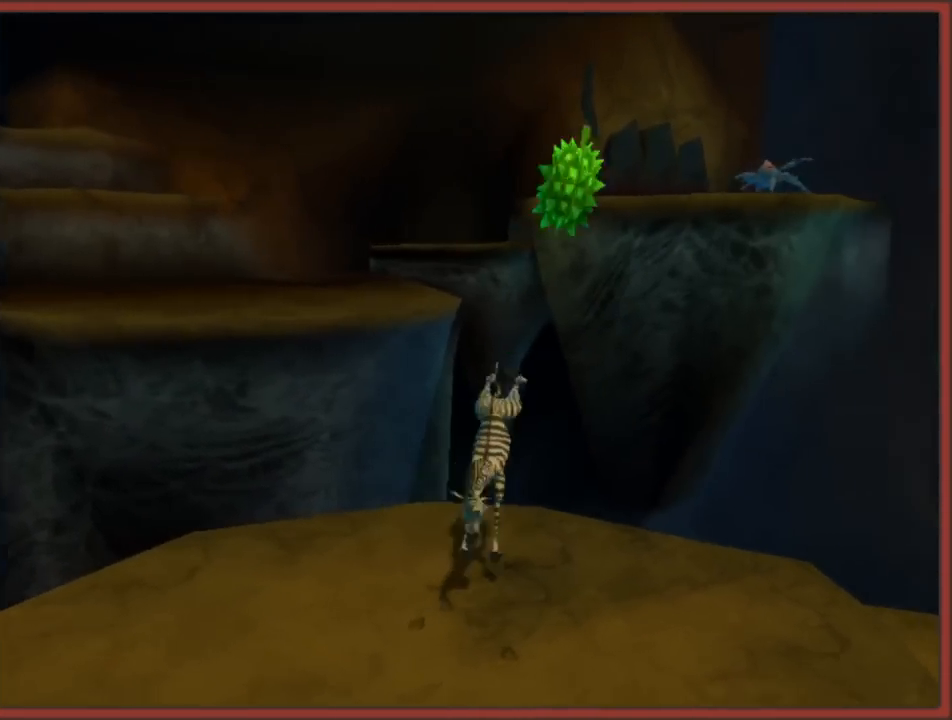
{"buttons": [], "left_stick": "center", "right_stick": "center", "events": []}
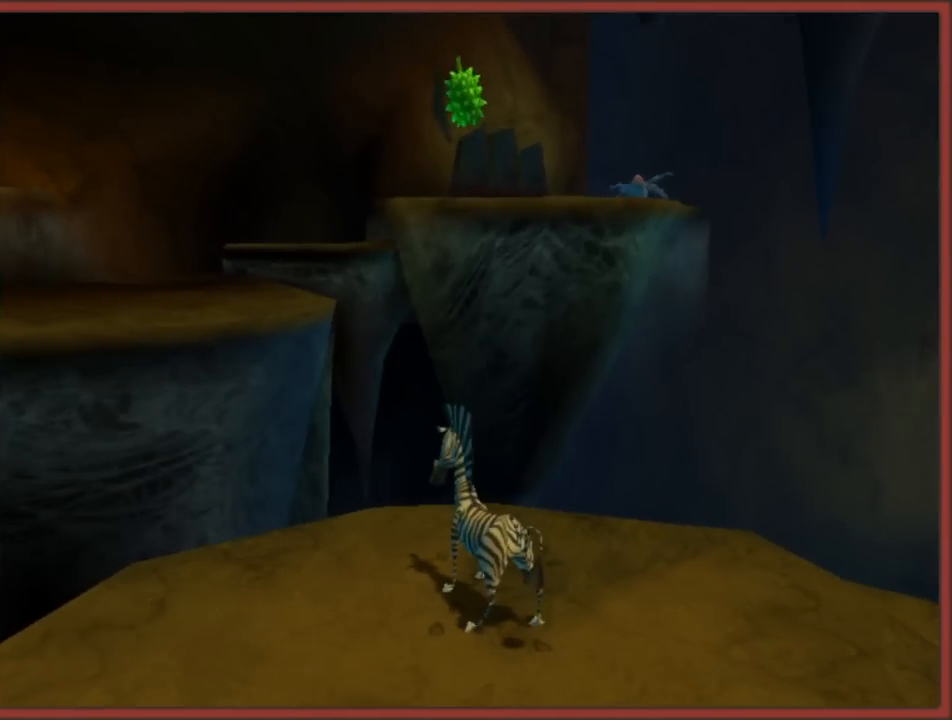
{"buttons": [], "left_stick": "center", "right_stick": "center", "events": []}
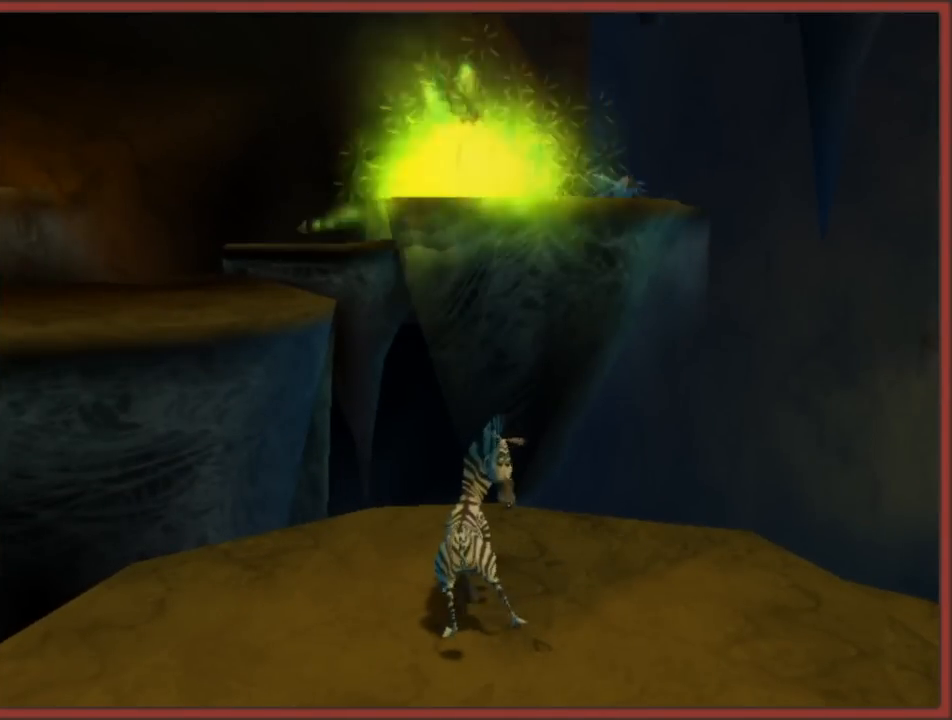
{"buttons": [], "left_stick": "center", "right_stick": "center", "events": []}
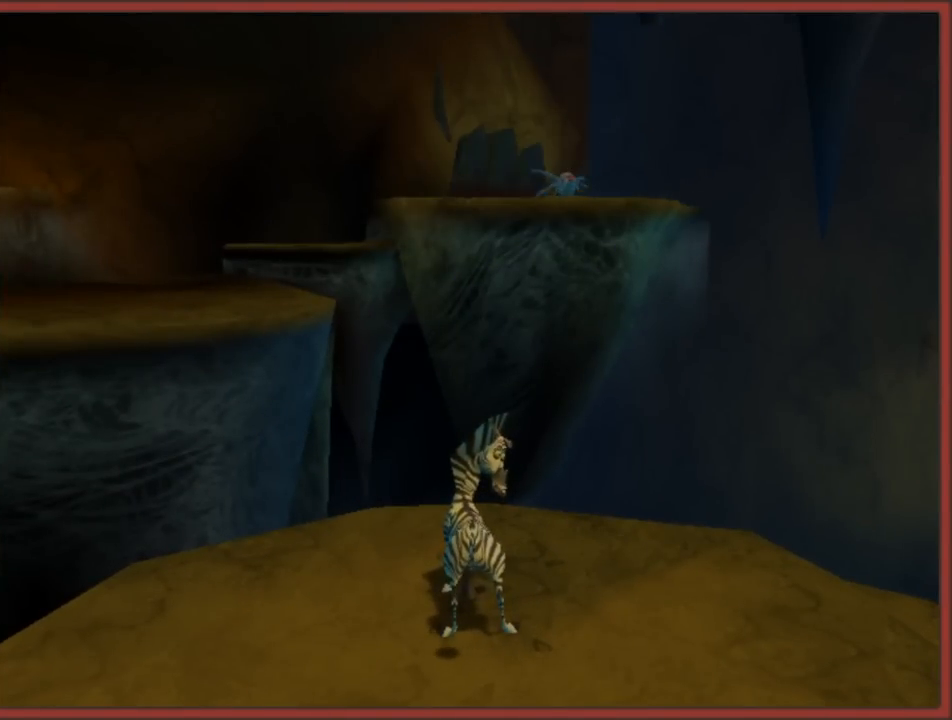
{"buttons": [], "left_stick": "center", "right_stick": "center", "events": [[50, "B", "down"], [183, "B", "up"], [250, "B", "down"], [350, "B", "up"]]}
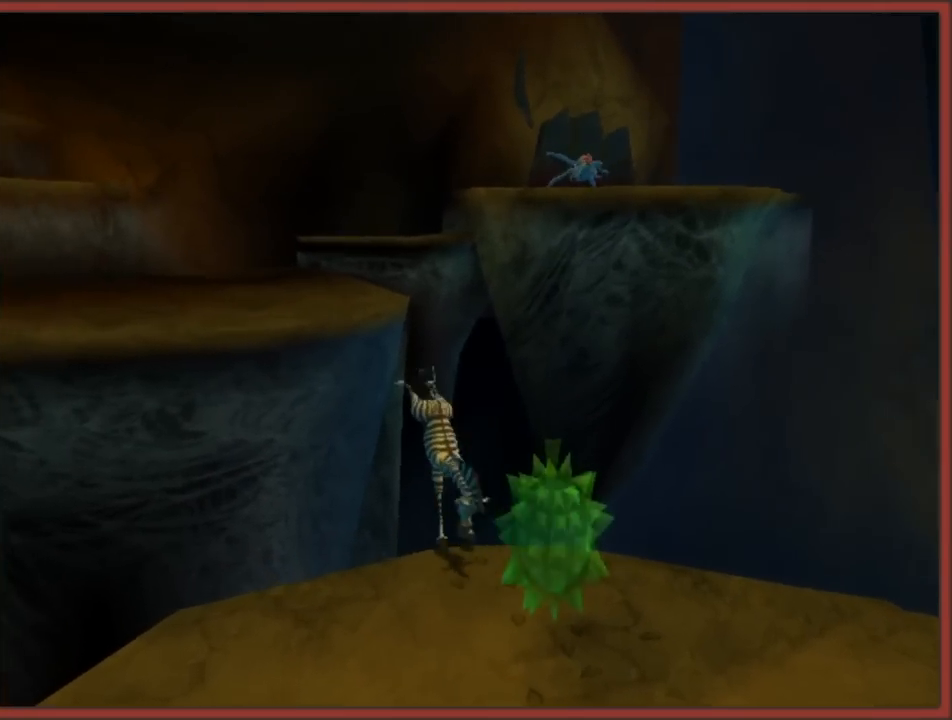
{"buttons": ["A"], "left_stick": "down", "right_stick": "center", "events": [[200, "left_stick", "down"], [433, "A", "down"]]}
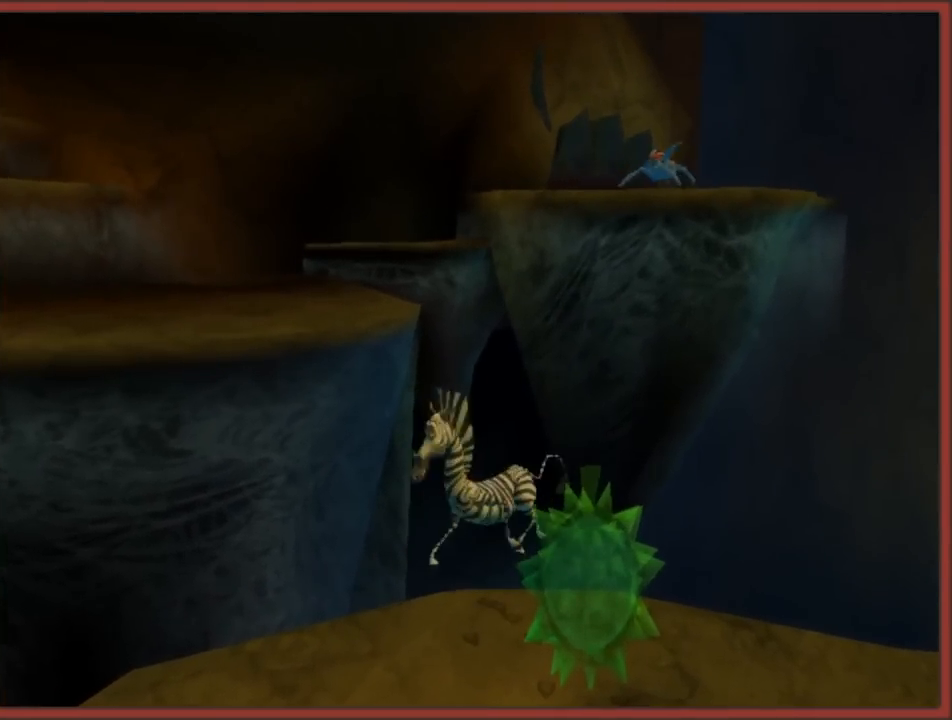
{"buttons": [], "left_stick": "center", "right_stick": "center", "events": [[83, "A", "up"], [433, "left_stick", "center"]]}
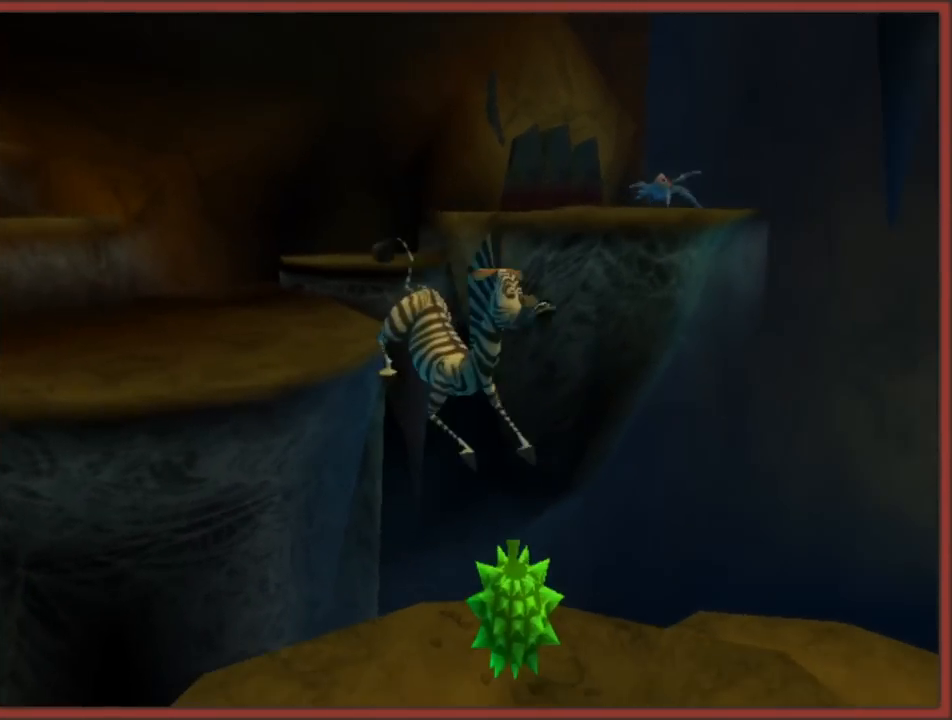
{"buttons": [], "left_stick": "center", "right_stick": "center", "events": [[17, "left_stick", "up"], [317, "left_stick", "center"]]}
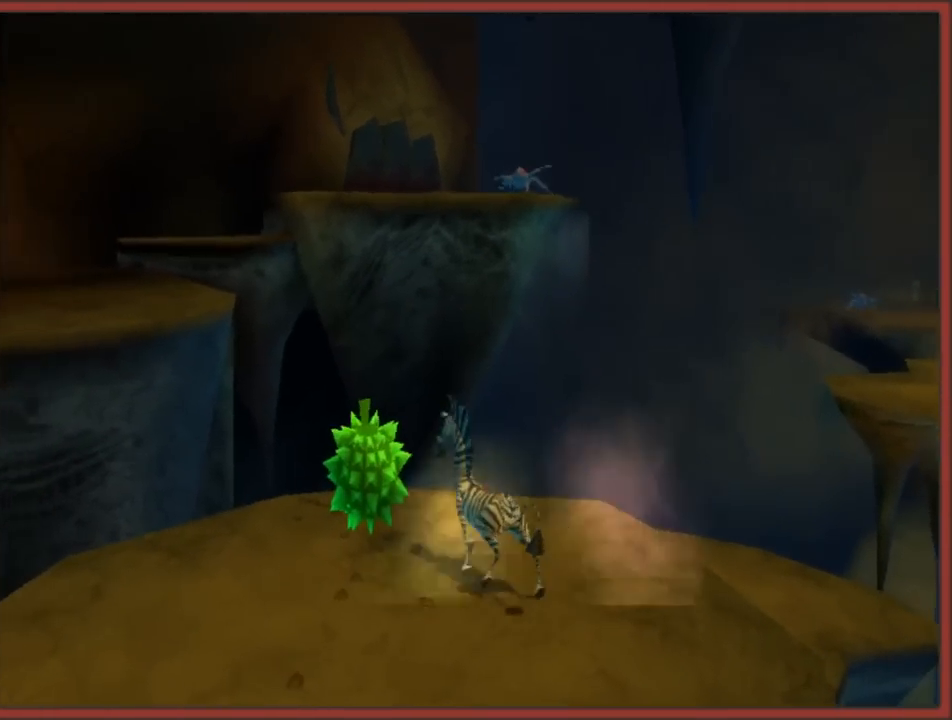
{"buttons": [], "left_stick": "center", "right_stick": "center", "events": [[233, "B", "down"], [317, "B", "up"], [400, "B", "down"], [500, "B", "up"]]}